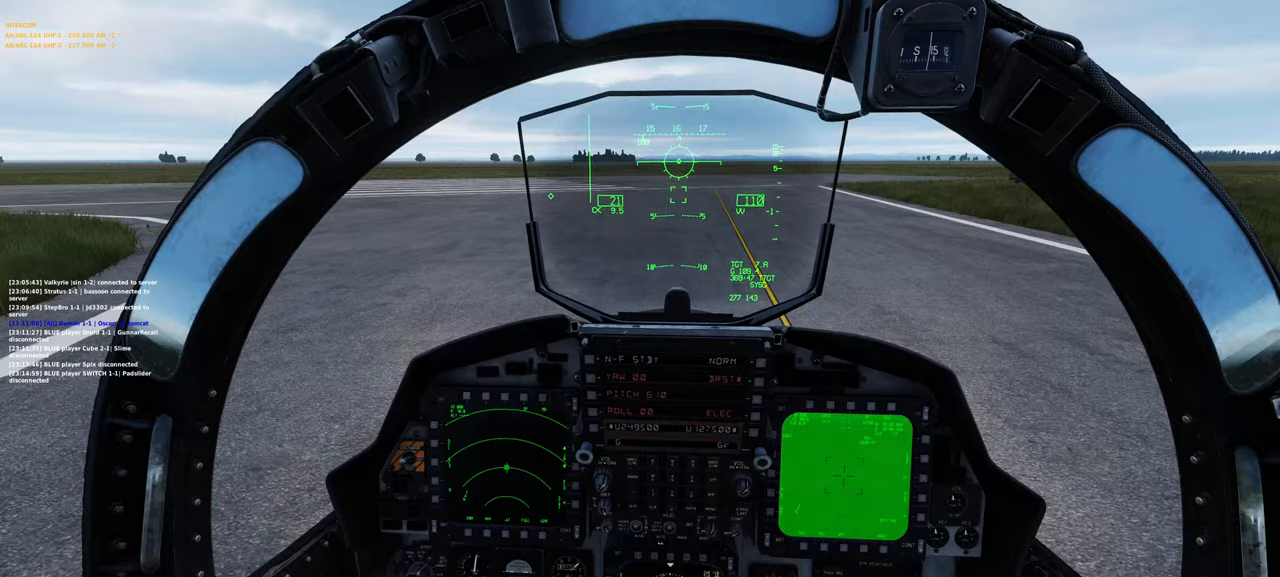
Gameplay with a controller (Xbox layout); each line is a JSON object with the inputs held at the frame after it. "events" lists button and stick changes between this image and that frame as [ms after this image, input, new state], when the widget could be followed in between.
{"buttons": [], "left_stick": "center", "right_stick": "center", "events": []}
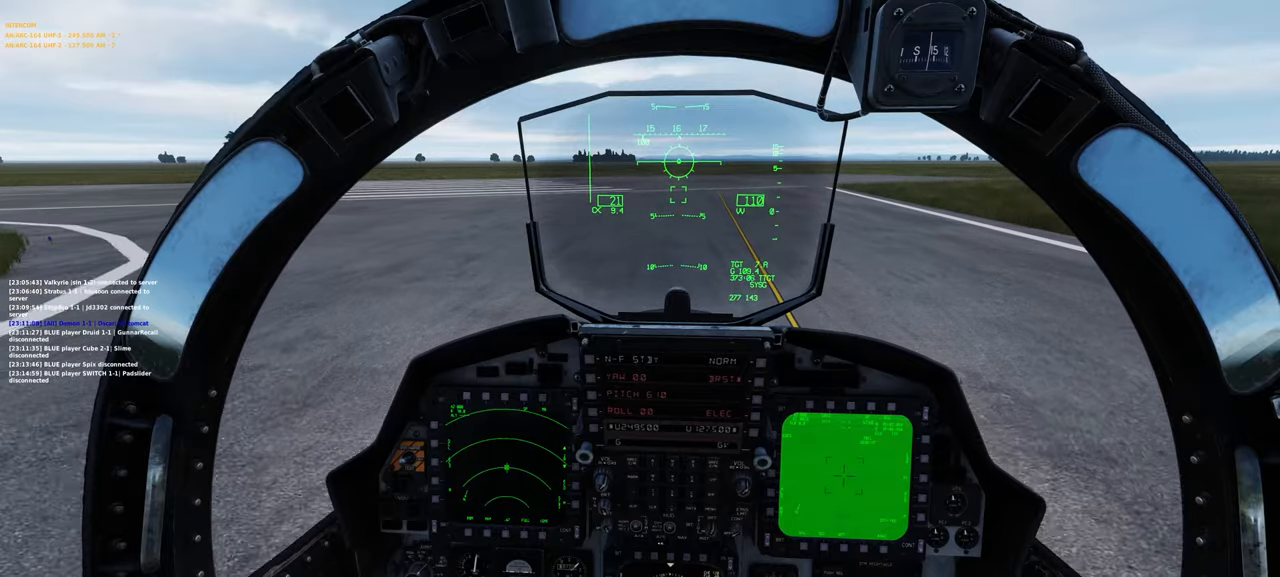
{"buttons": [], "left_stick": "center", "right_stick": "center", "events": []}
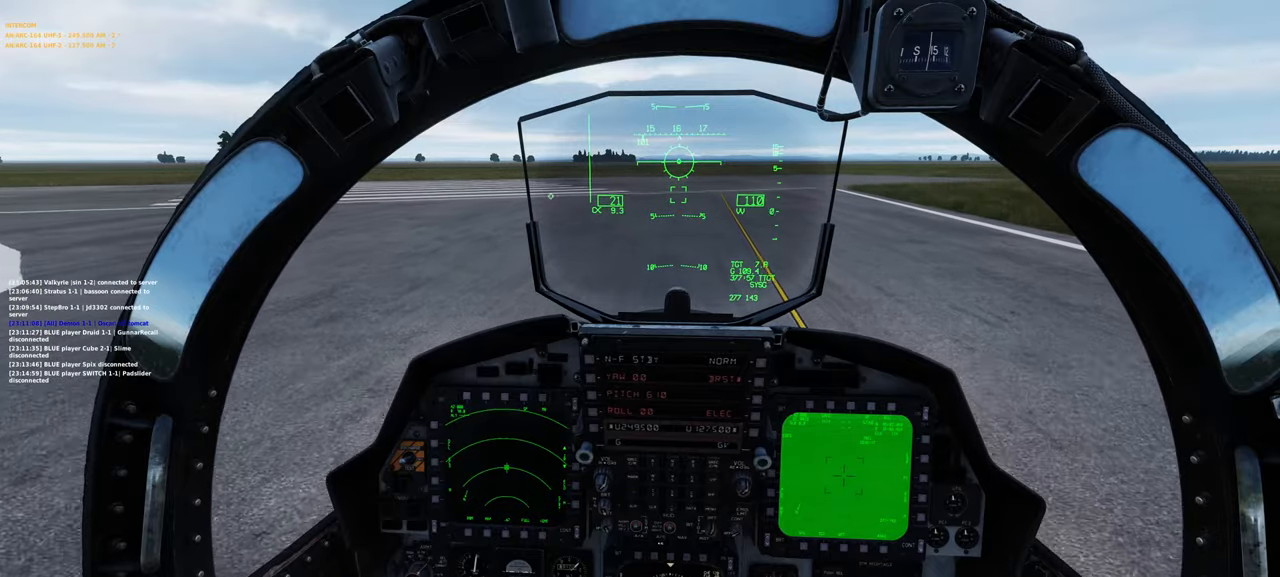
{"buttons": [], "left_stick": "center", "right_stick": "center", "events": []}
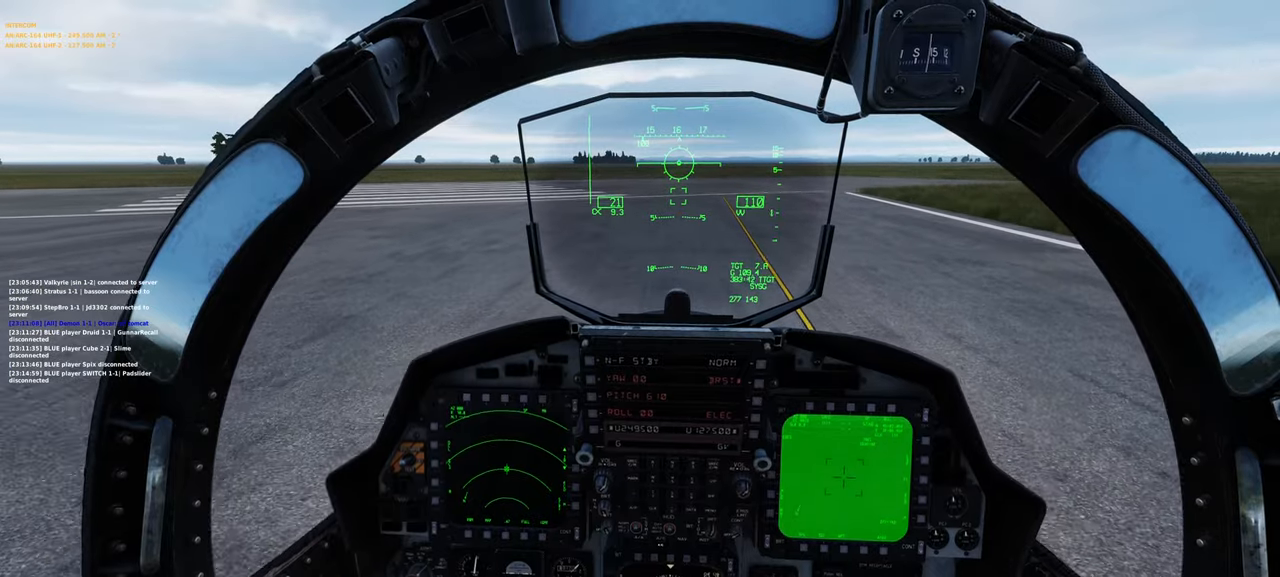
{"buttons": [], "left_stick": "center", "right_stick": "center", "events": []}
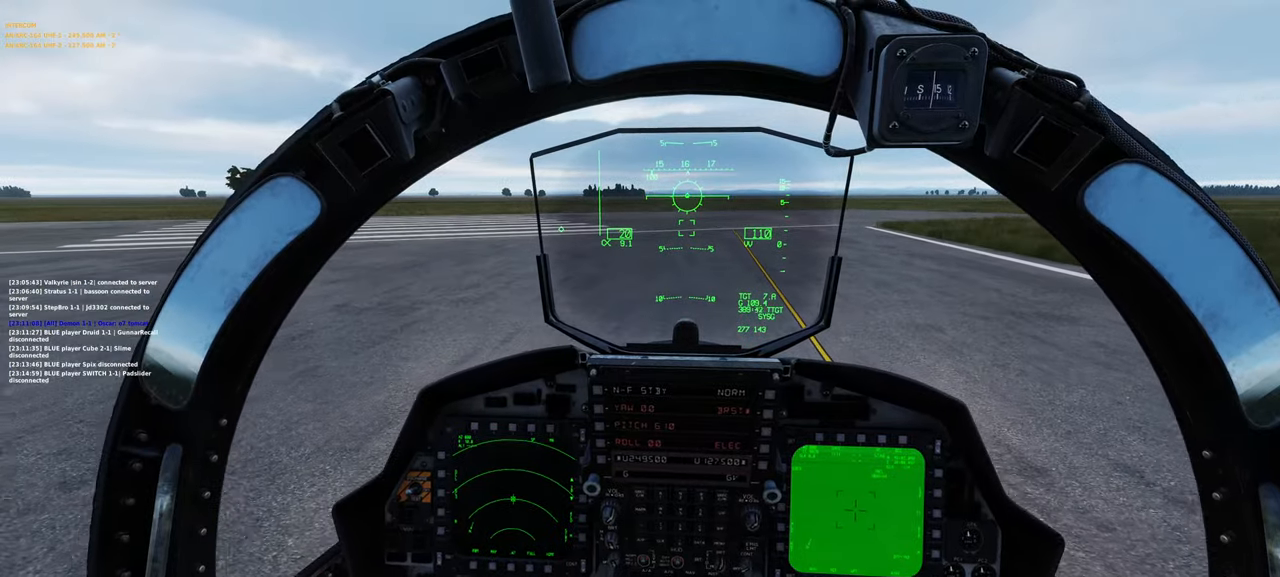
{"buttons": ["L2"], "left_stick": "center", "right_stick": "center"}
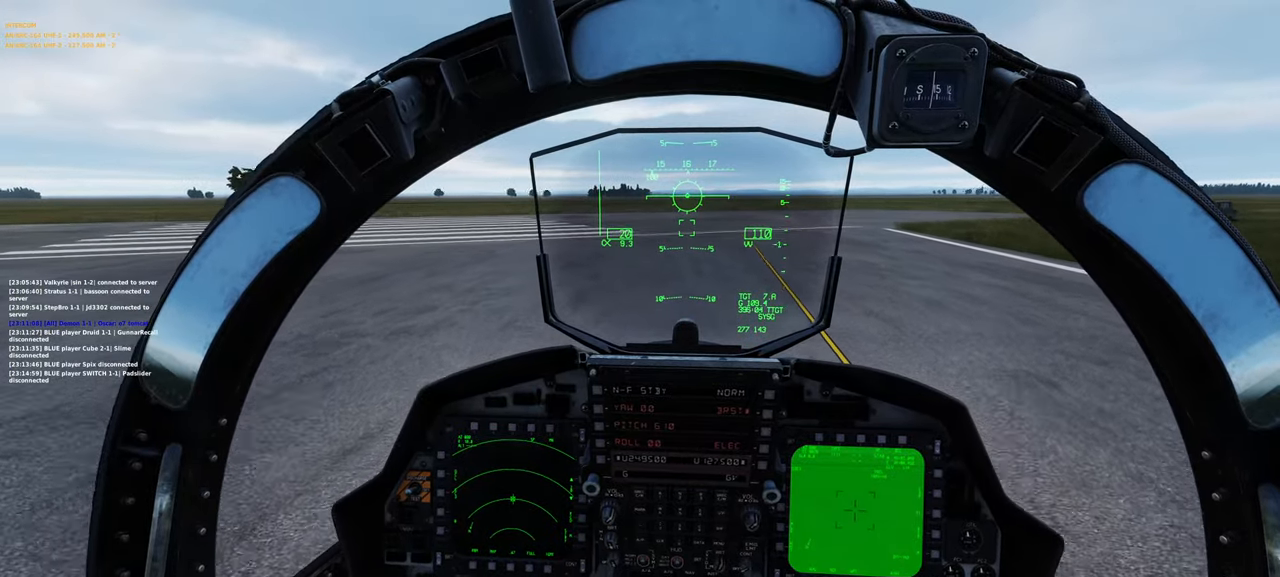
{"buttons": ["L2"], "left_stick": "center", "right_stick": "center", "events": [[117, "right_stick", "left"], [483, "right_stick", "center"]]}
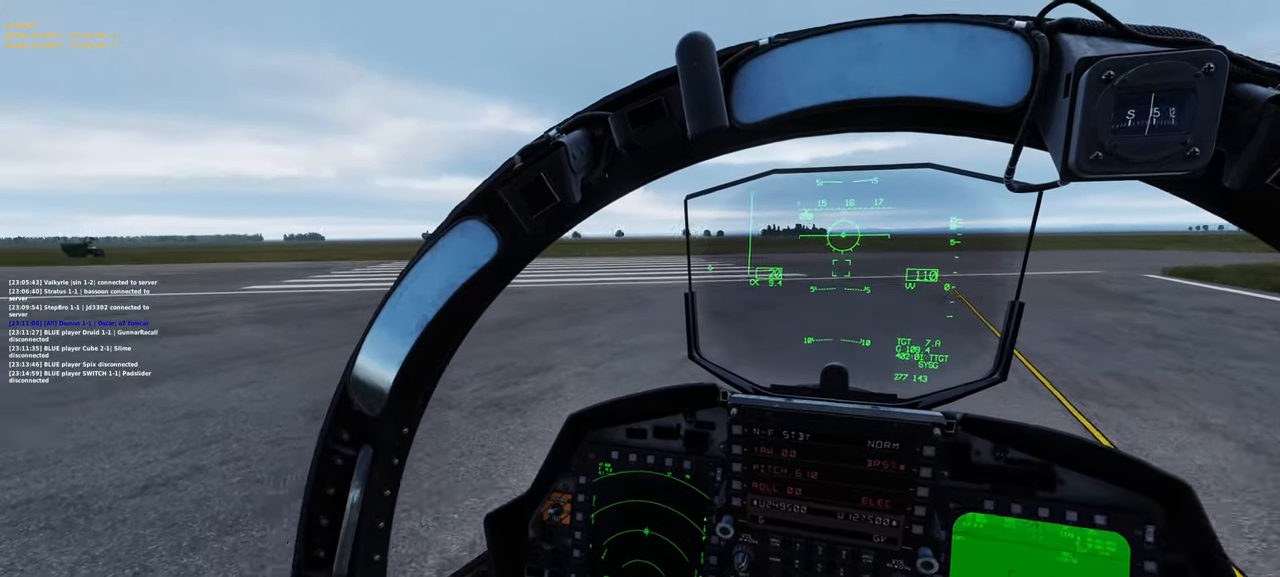
{"buttons": ["L2"], "left_stick": "center", "right_stick": "center", "events": [[233, "right_stick", "left"], [500, "right_stick", "center"]]}
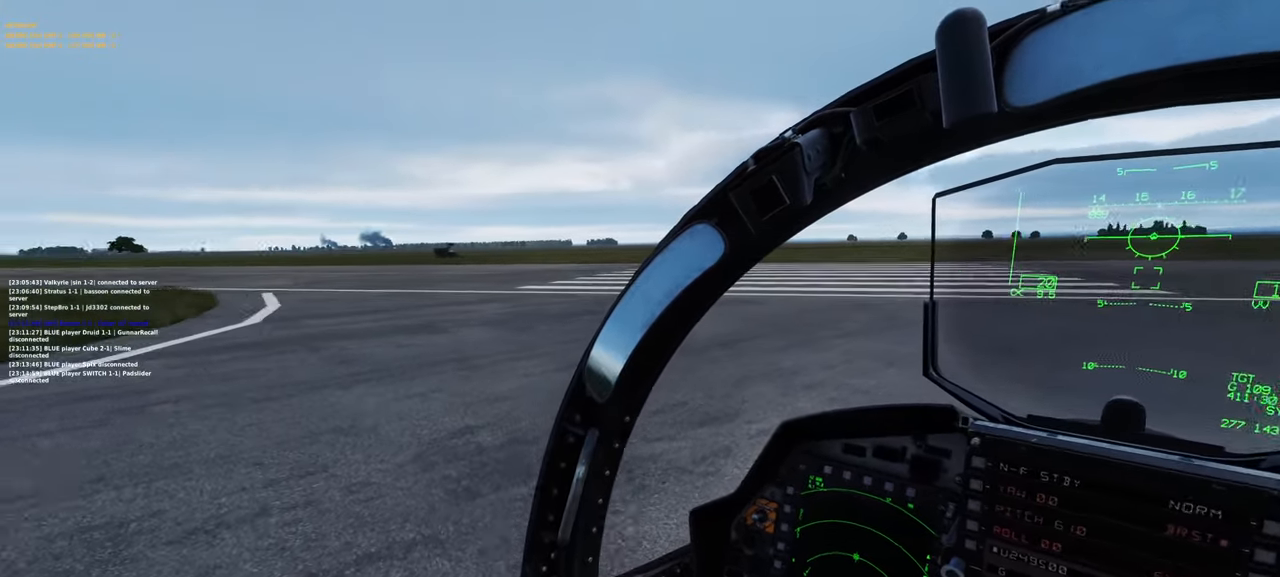
{"buttons": ["L2"], "left_stick": "center", "right_stick": "center", "events": []}
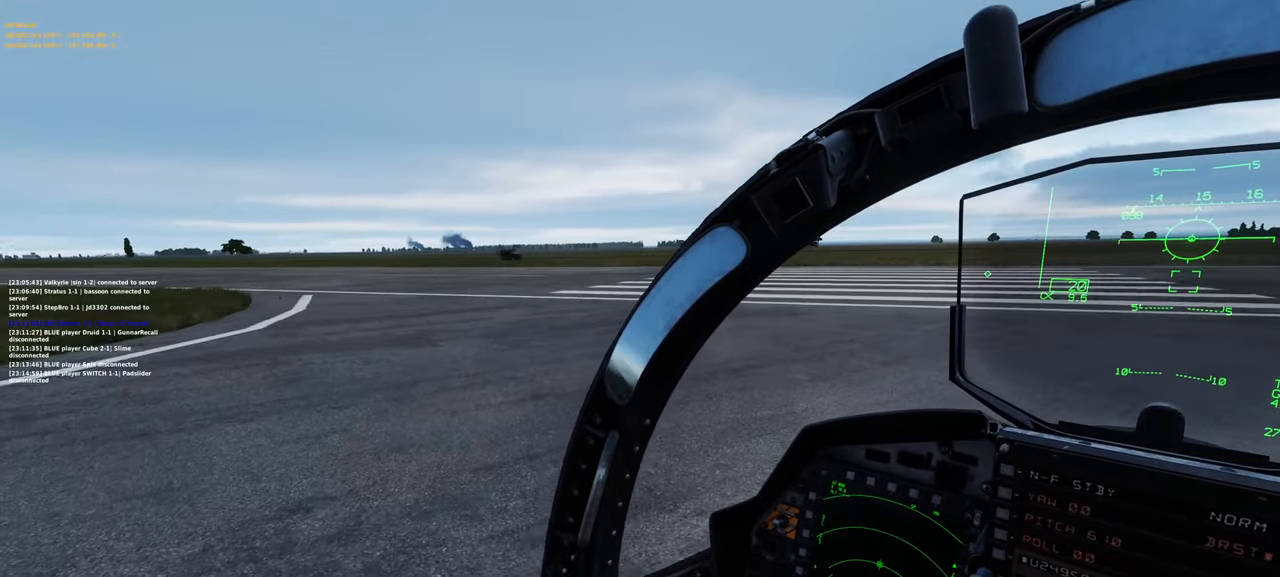
{"buttons": ["L2"], "left_stick": "center", "right_stick": "center", "events": []}
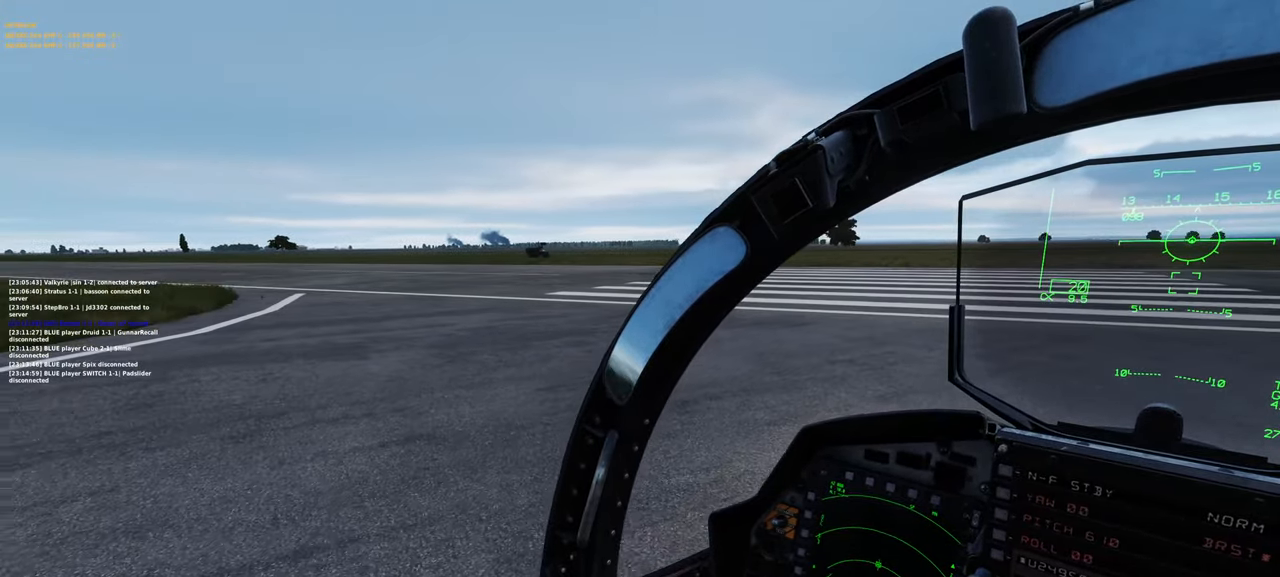
{"buttons": ["L2"], "left_stick": "center", "right_stick": "center", "events": []}
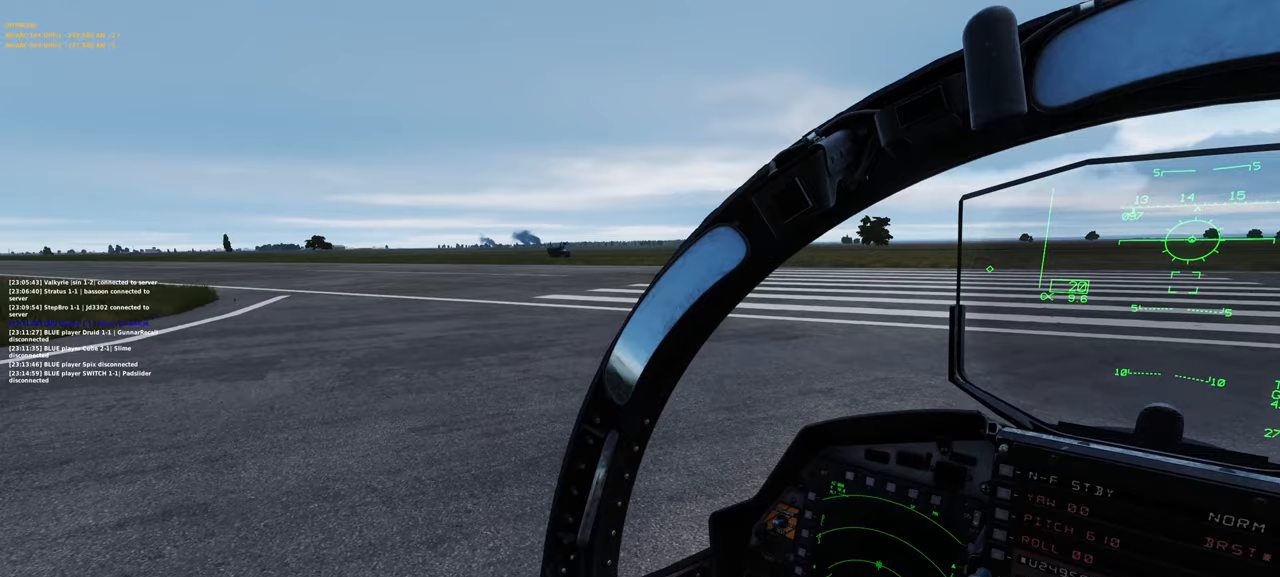
{"buttons": ["L2"], "left_stick": "center", "right_stick": "center", "events": []}
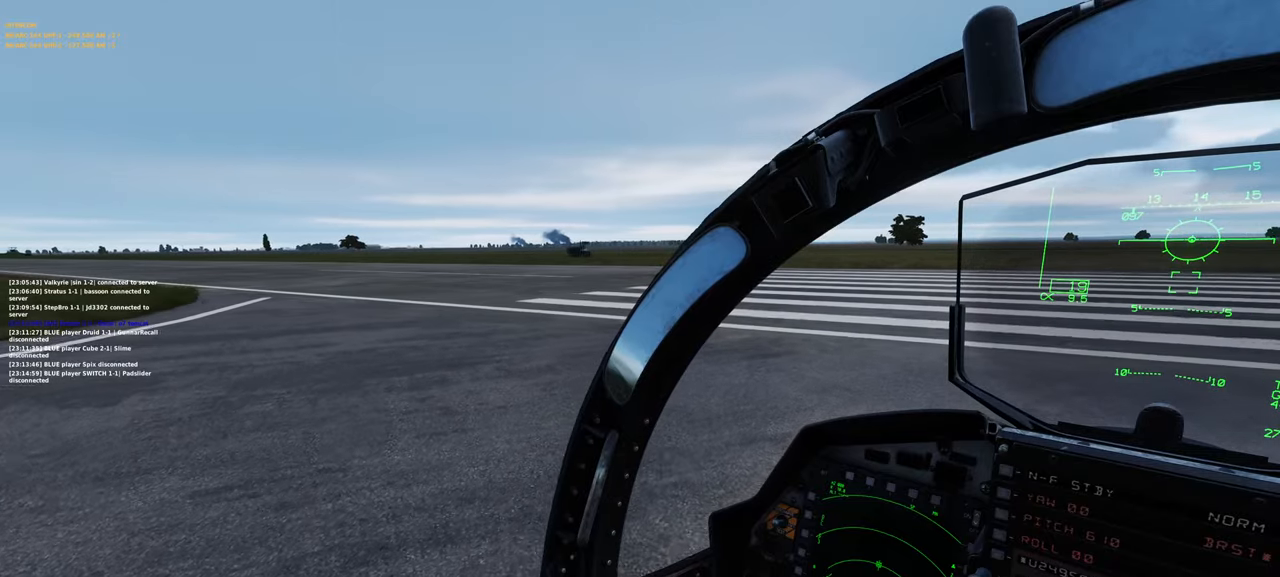
{"buttons": ["L2"], "left_stick": "center", "right_stick": "center", "events": []}
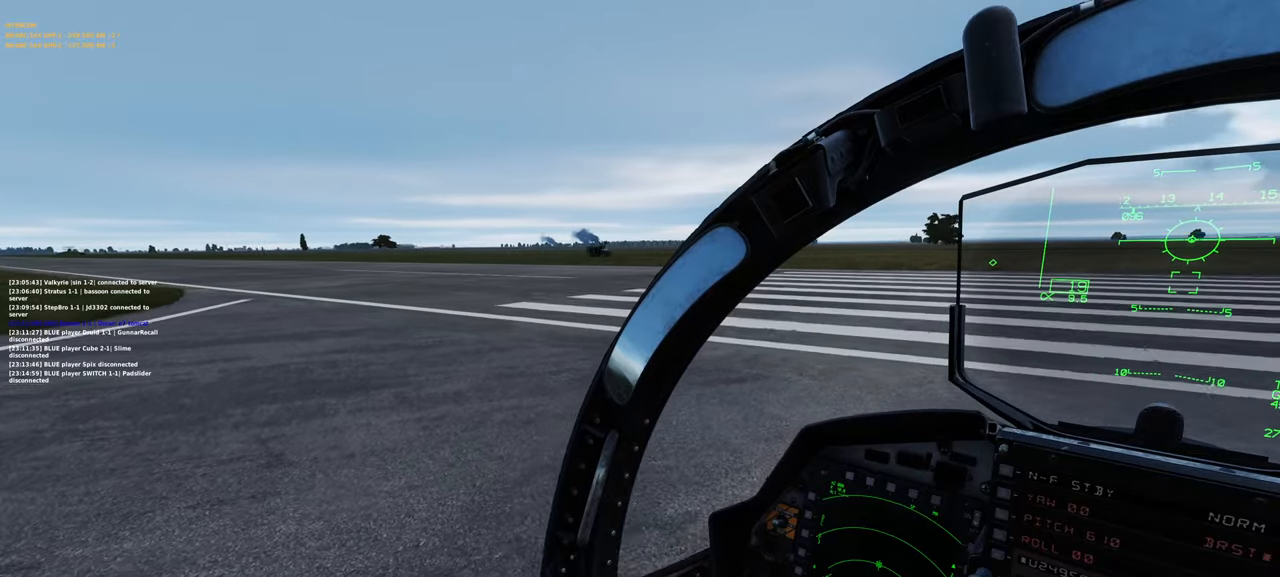
{"buttons": ["L2"], "left_stick": "center", "right_stick": "center", "events": []}
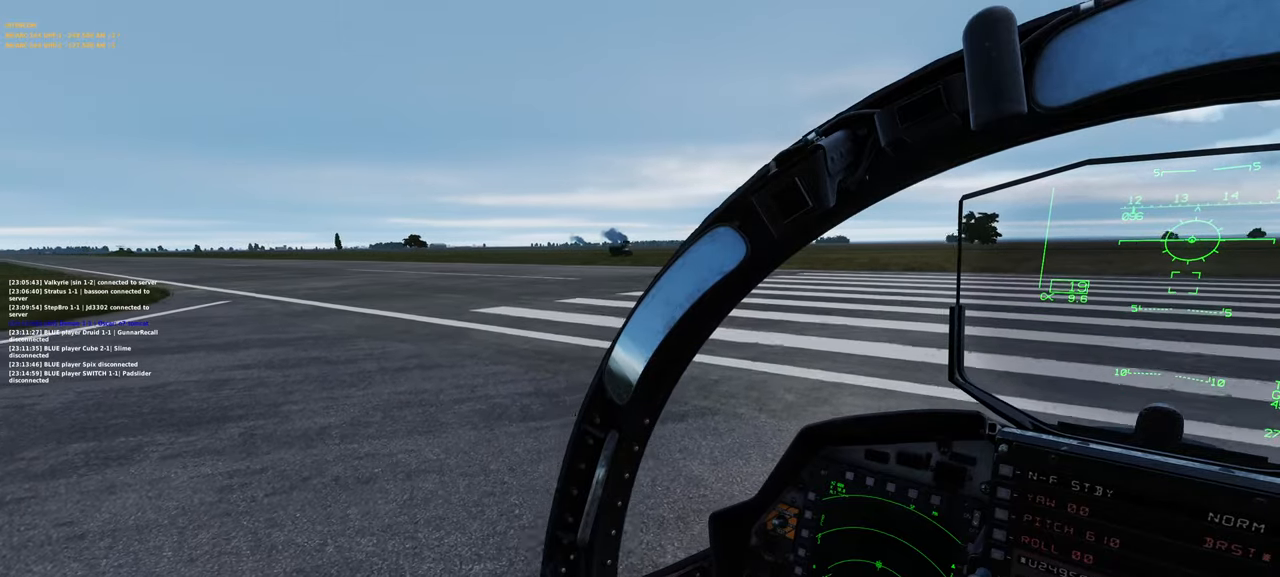
{"buttons": ["L2"], "left_stick": "center", "right_stick": "center", "events": []}
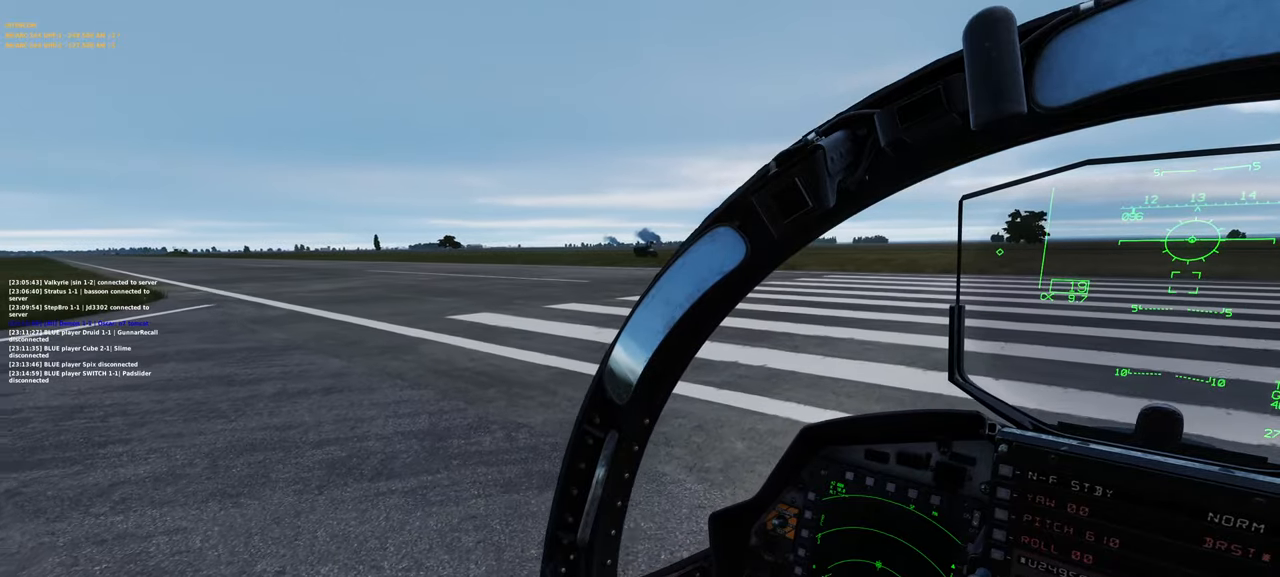
{"buttons": ["L2"], "left_stick": "center", "right_stick": "center", "events": []}
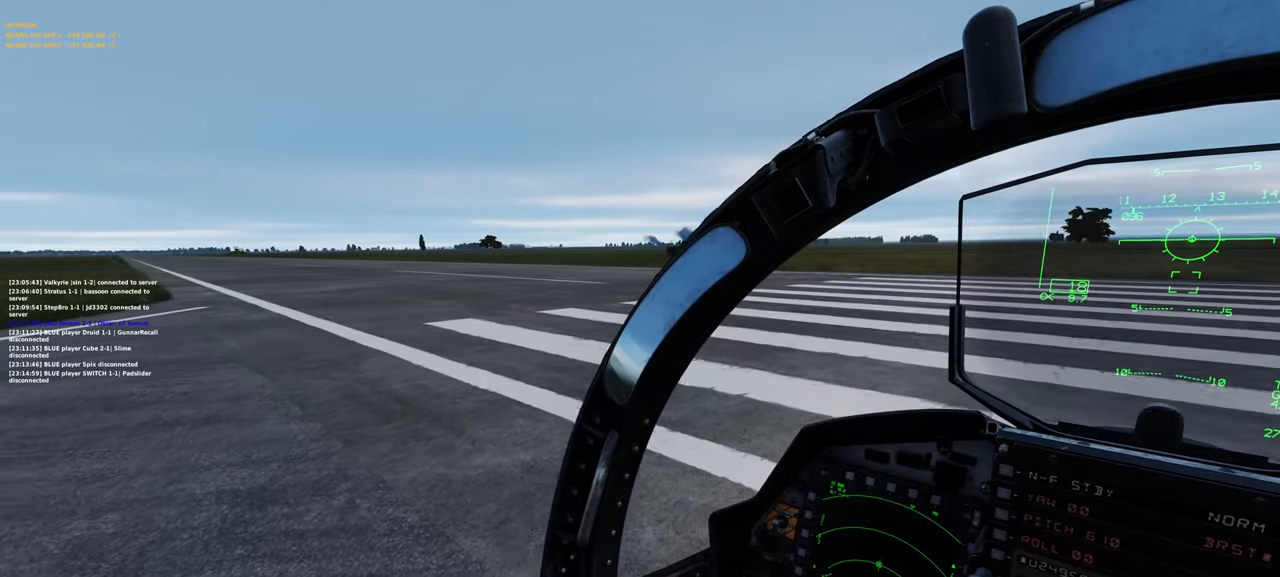
{"buttons": ["L2"], "left_stick": "center", "right_stick": "center", "events": []}
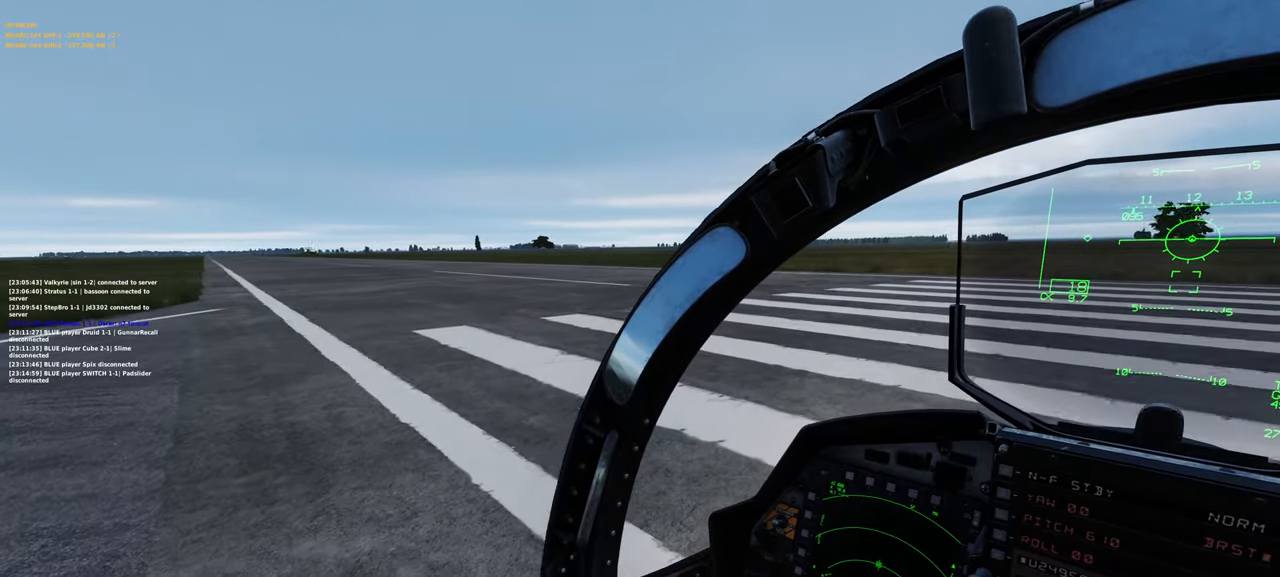
{"buttons": ["L2"], "left_stick": "center", "right_stick": "center", "events": []}
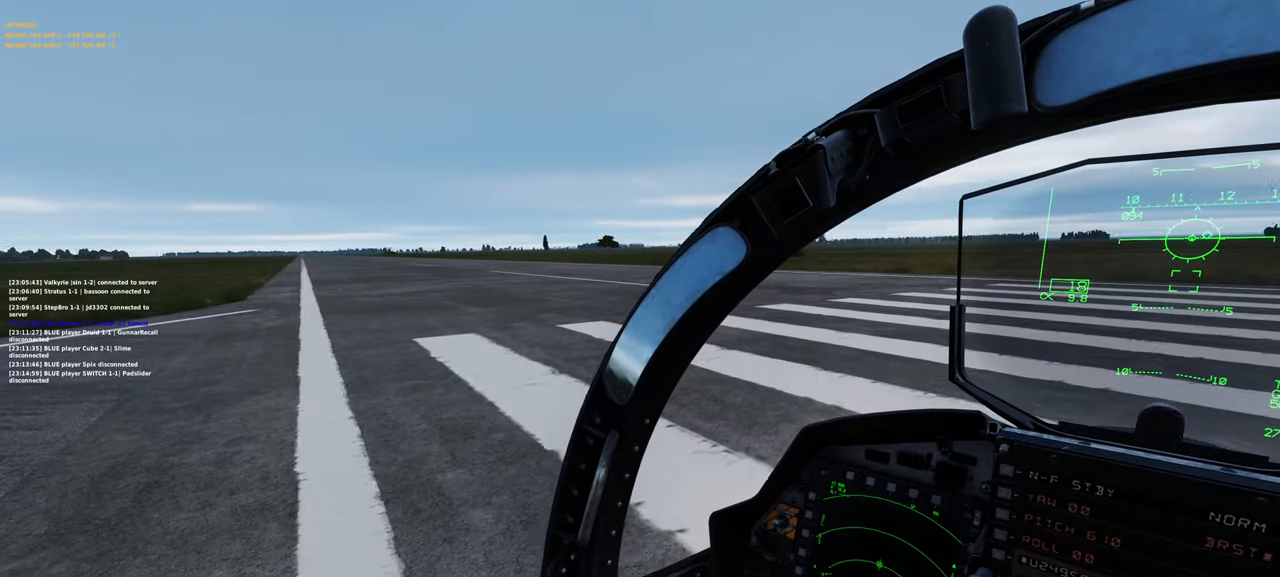
{"buttons": ["L2"], "left_stick": "center", "right_stick": "center", "events": []}
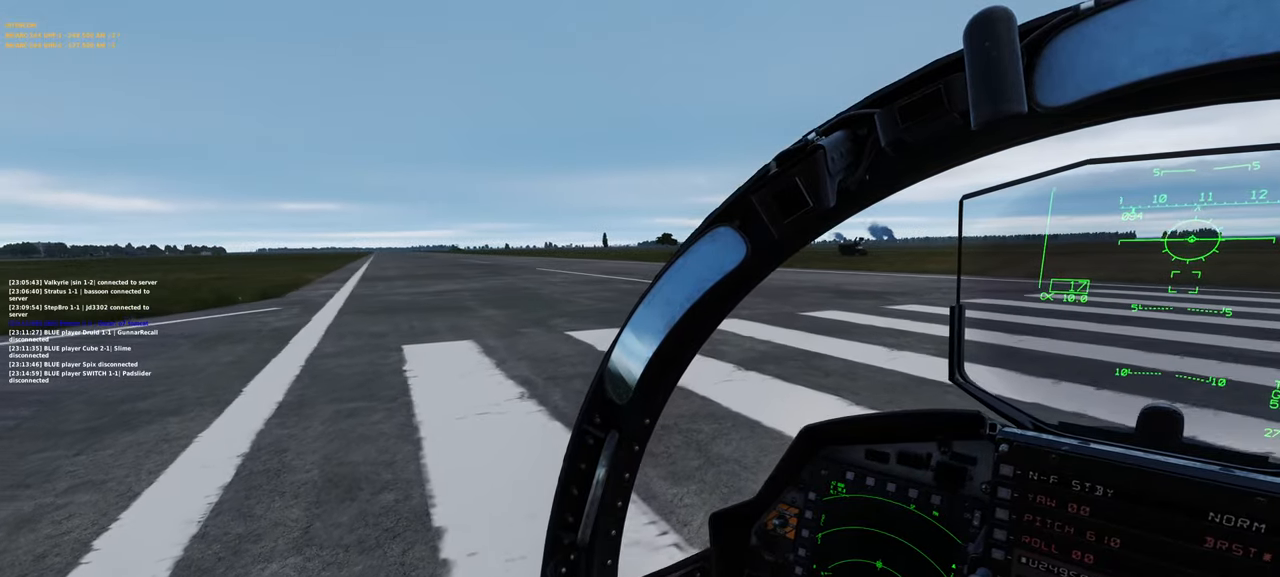
{"buttons": ["L2"], "left_stick": "center", "right_stick": "center", "events": []}
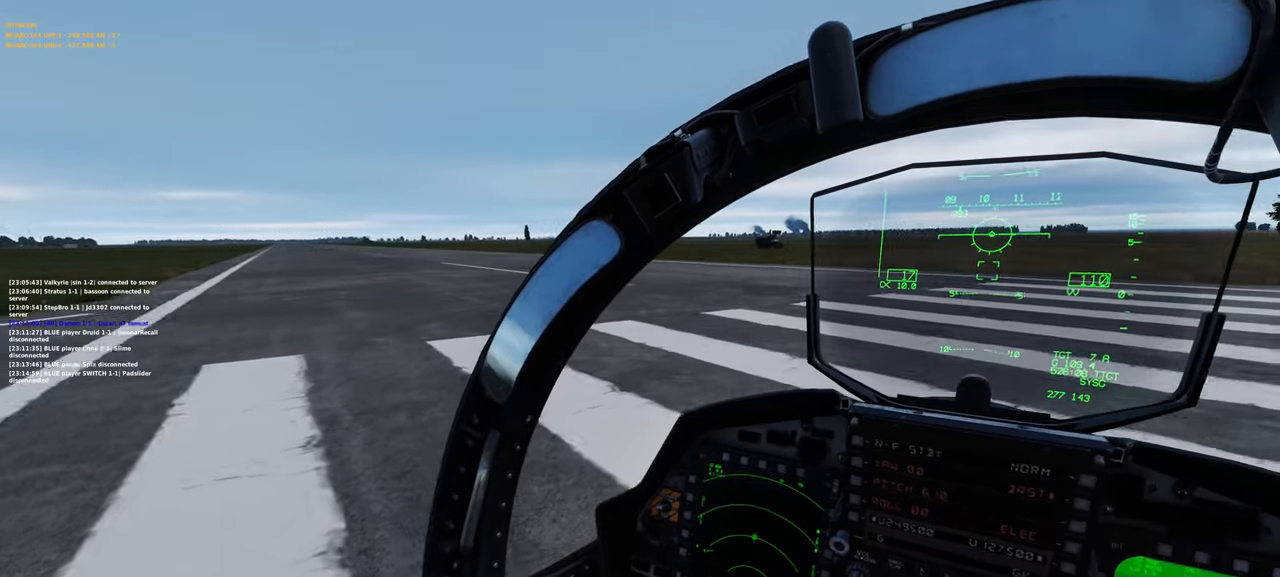
{"buttons": ["L2"], "left_stick": "center", "right_stick": "center", "events": []}
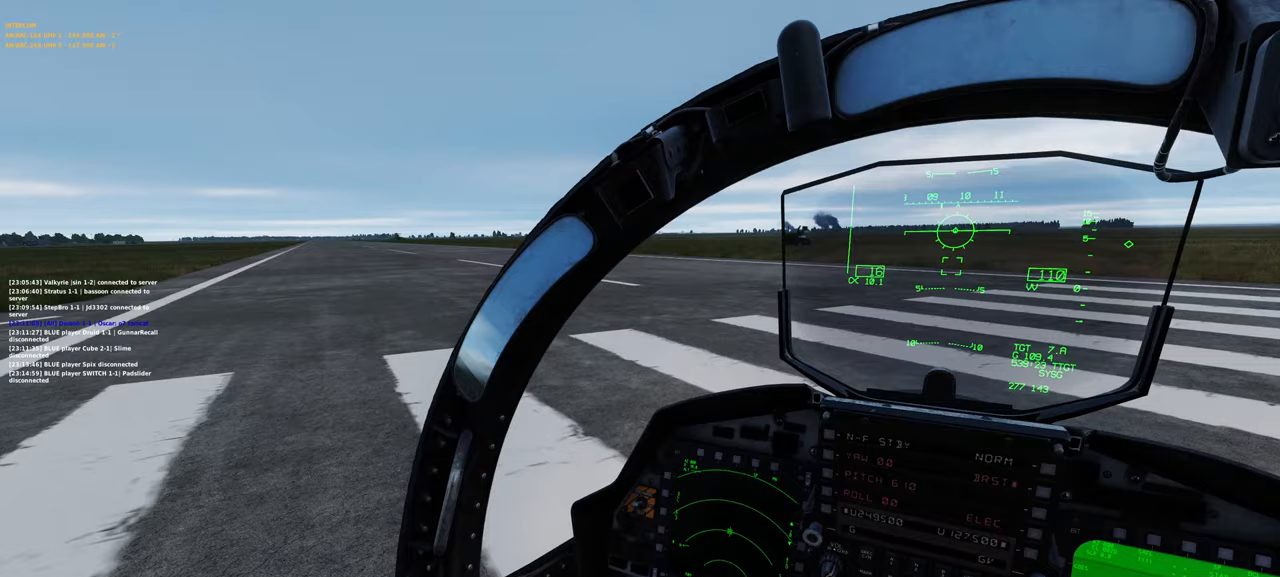
{"buttons": ["L2"], "left_stick": "center", "right_stick": "center", "events": []}
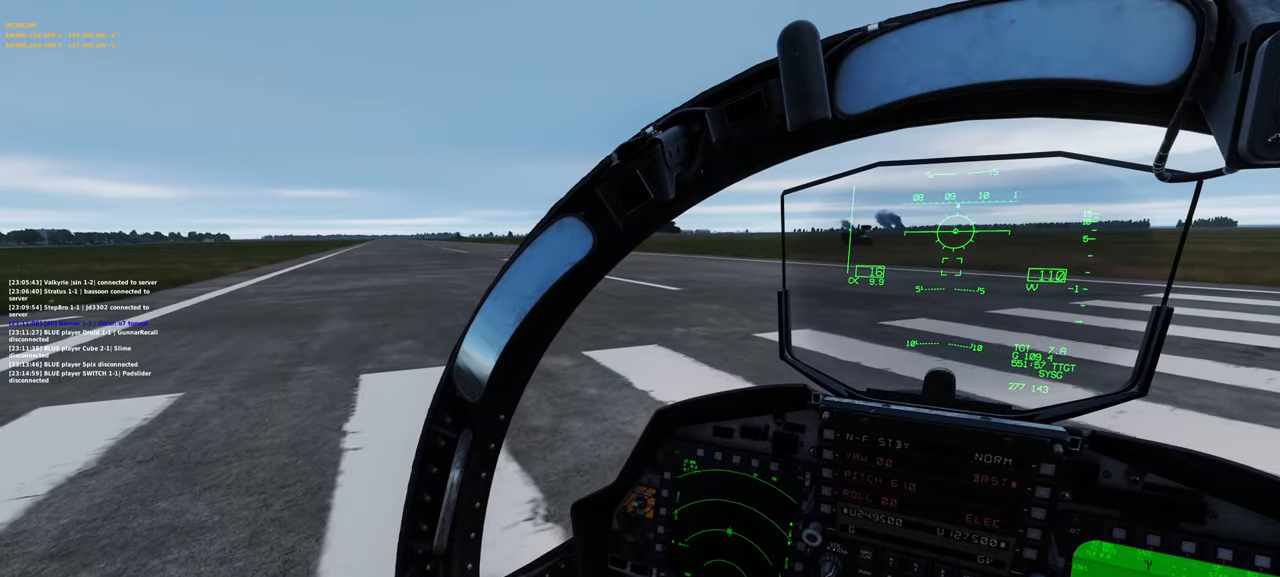
{"buttons": ["L2"], "left_stick": "center", "right_stick": "center", "events": []}
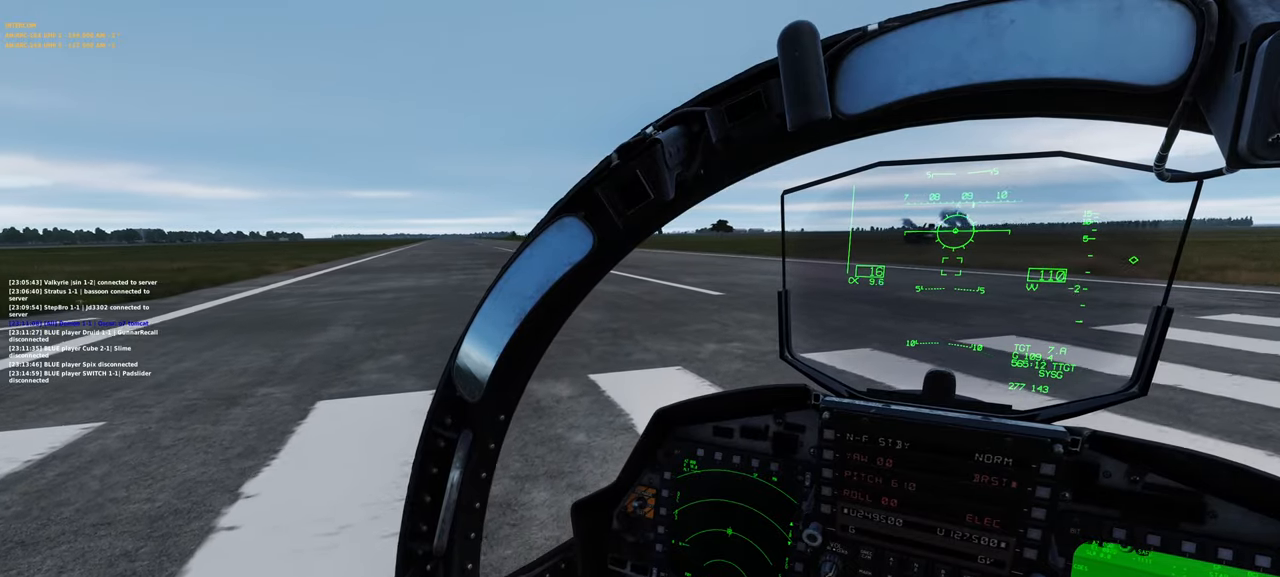
{"buttons": ["L2"], "left_stick": "center", "right_stick": "center", "events": []}
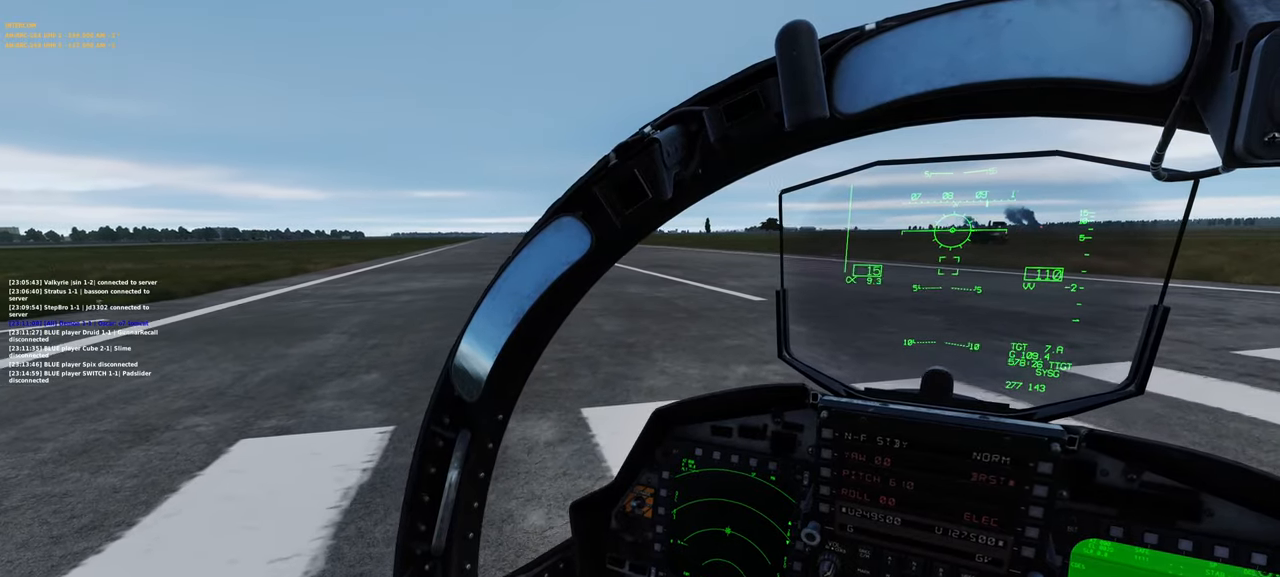
{"buttons": ["L2"], "left_stick": "center", "right_stick": "center", "events": []}
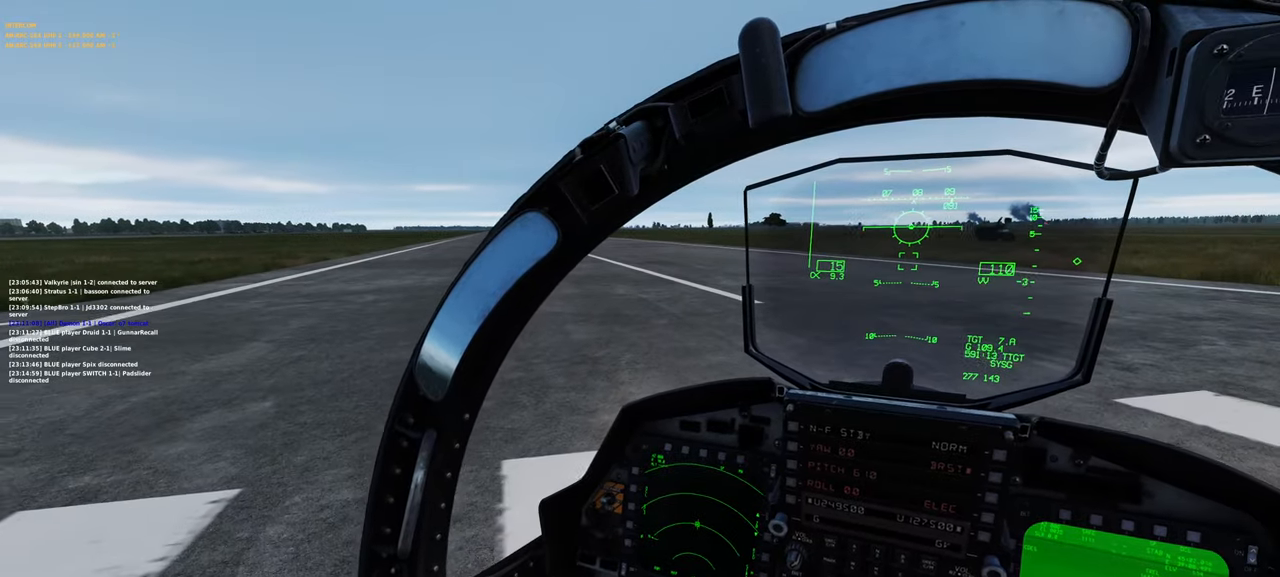
{"buttons": ["L2"], "left_stick": "center", "right_stick": "center", "events": []}
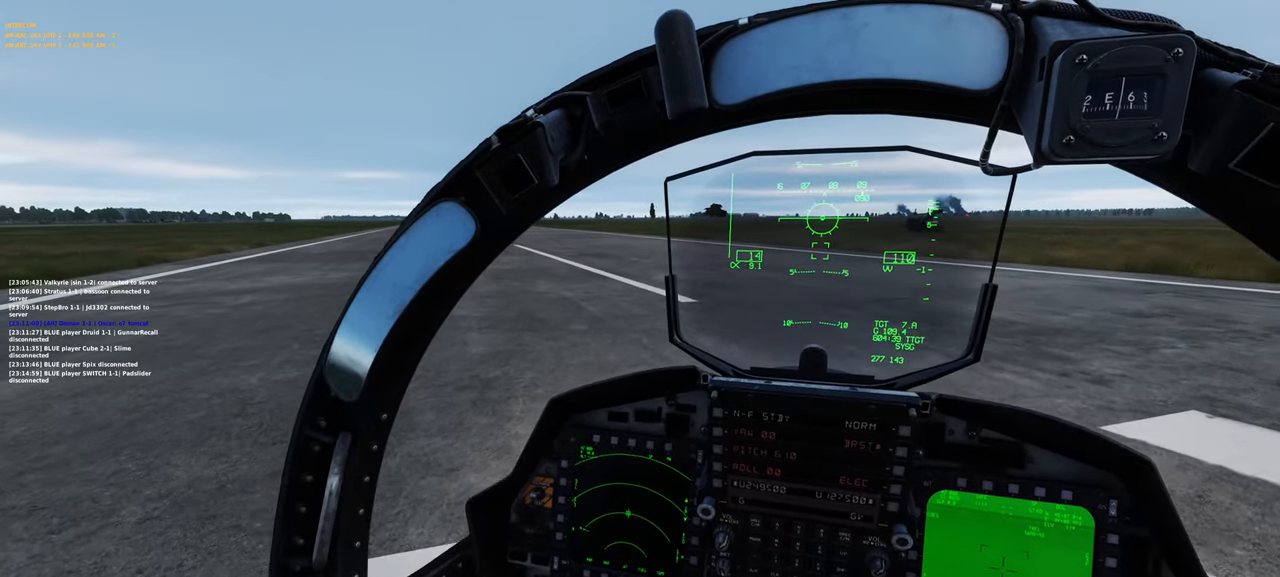
{"buttons": ["L2"], "left_stick": "center", "right_stick": "center", "events": []}
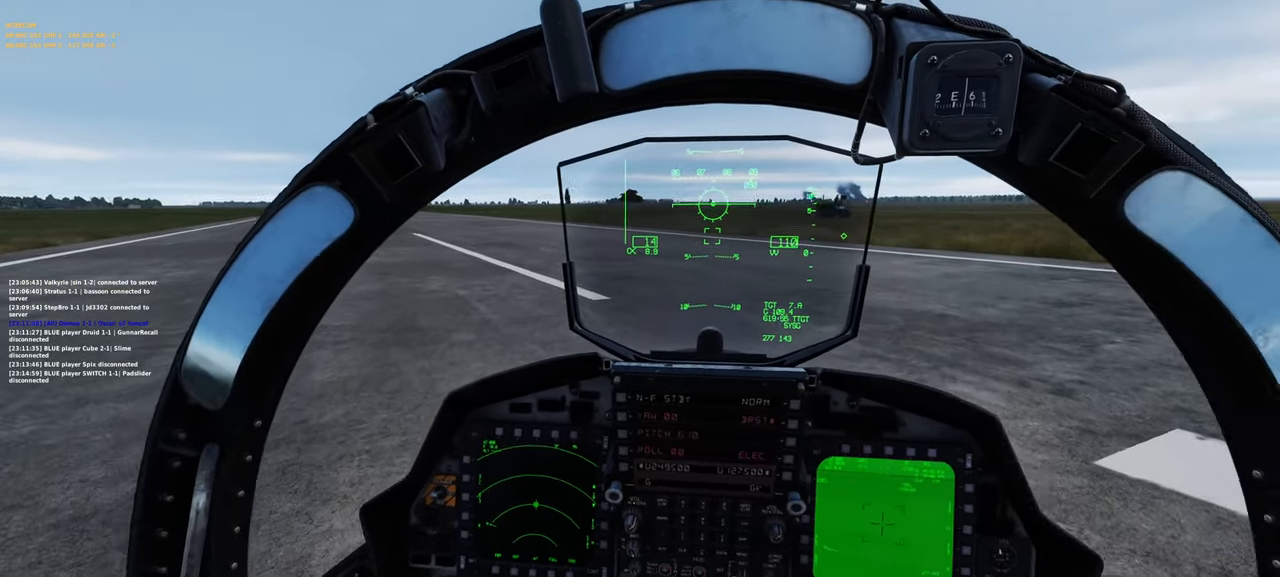
{"buttons": ["L2"], "left_stick": "center", "right_stick": "center", "events": []}
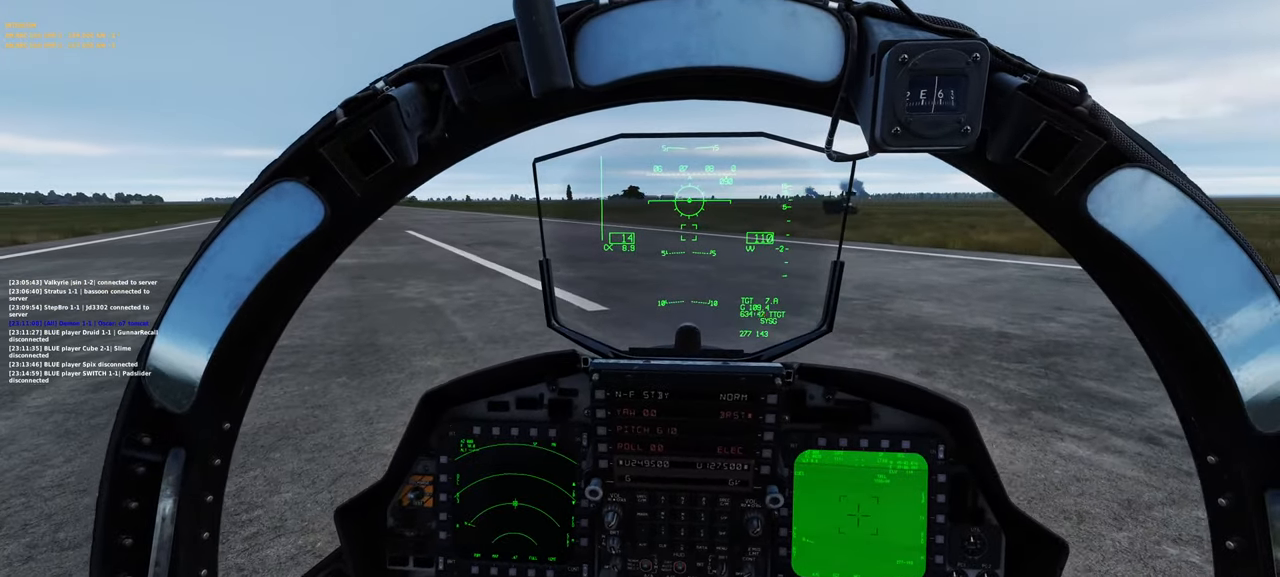
{"buttons": [], "left_stick": "center", "right_stick": "center", "events": [[167, "L2", "up"]]}
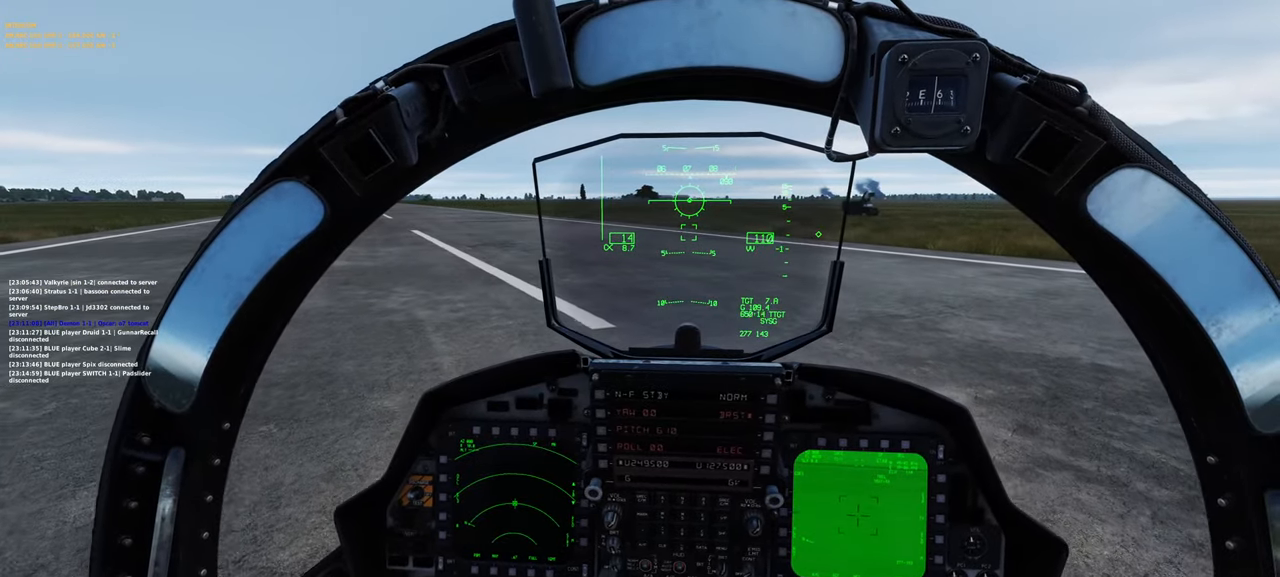
{"buttons": ["L2"], "left_stick": "center", "right_stick": "center", "events": [[50, "L2", "down"]]}
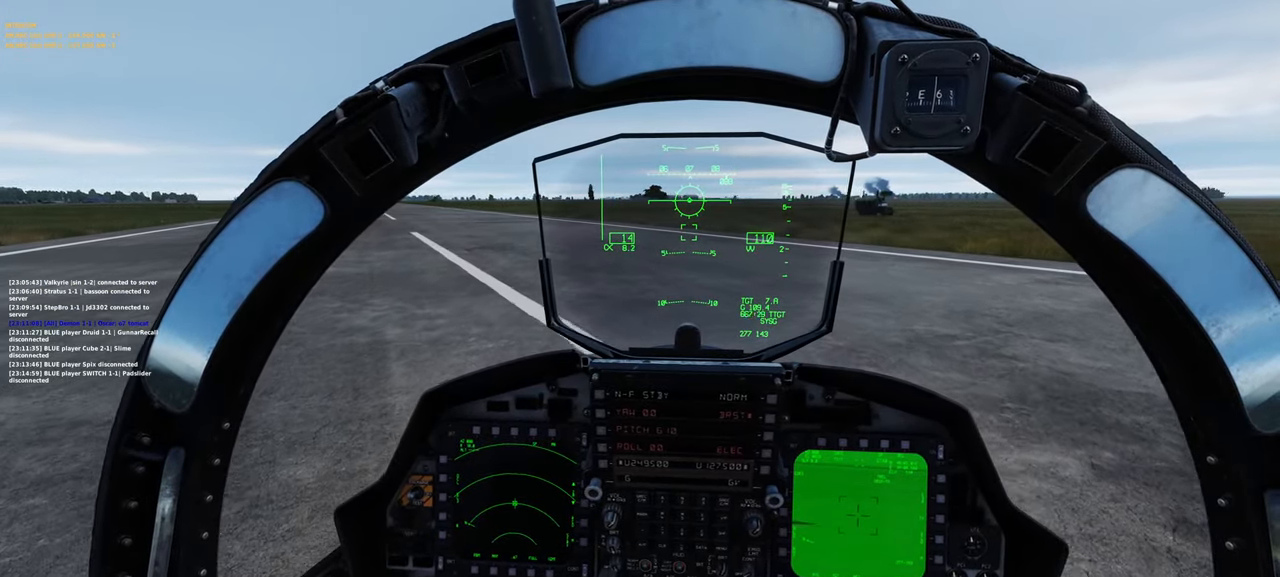
{"buttons": ["L2"], "left_stick": "center", "right_stick": "center", "events": []}
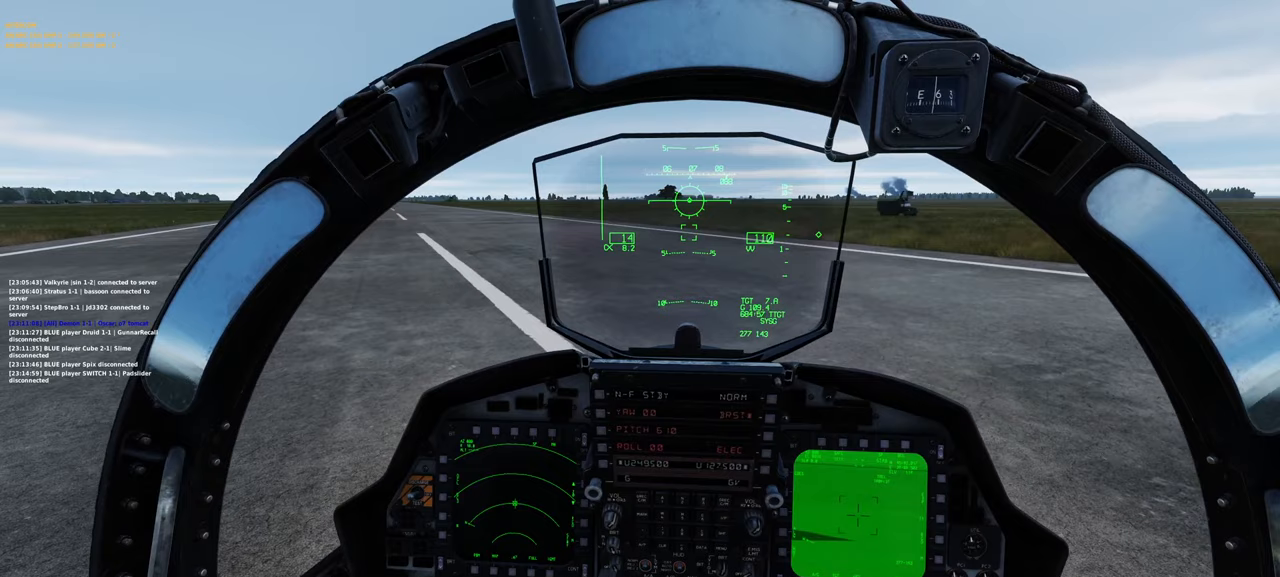
{"buttons": ["L2"], "left_stick": "center", "right_stick": "center", "events": []}